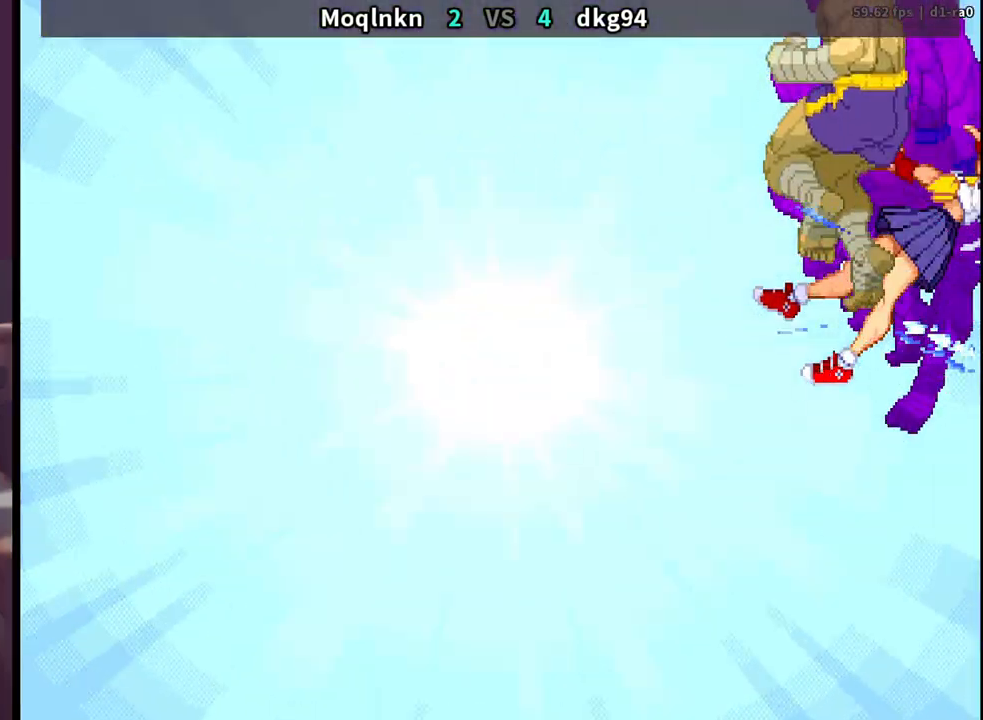
Gameplay with a controller (arcade stick); each line is a JSON object with the inputs held at the frame after it. "events" lists button and stick changes between this image and that frame as [ms after this image, input, new state], when the widget could be followed in between. Not read: L3 R3.
{"buttons": [], "events": [[50, "LP", "down"], [233, "LP", "up"]]}
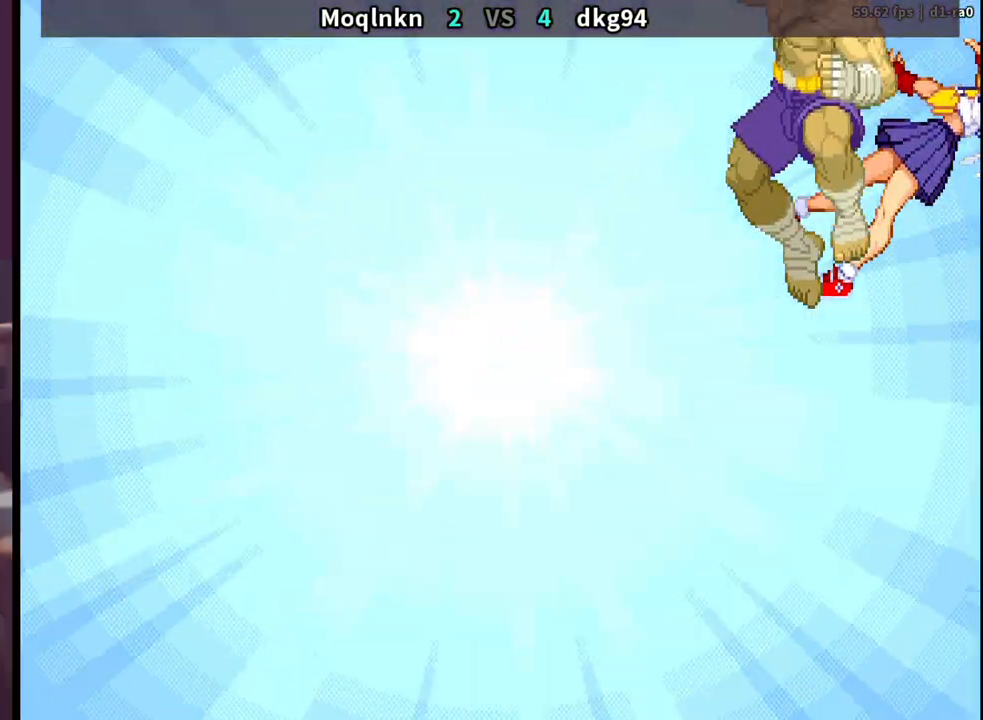
{"buttons": [], "events": []}
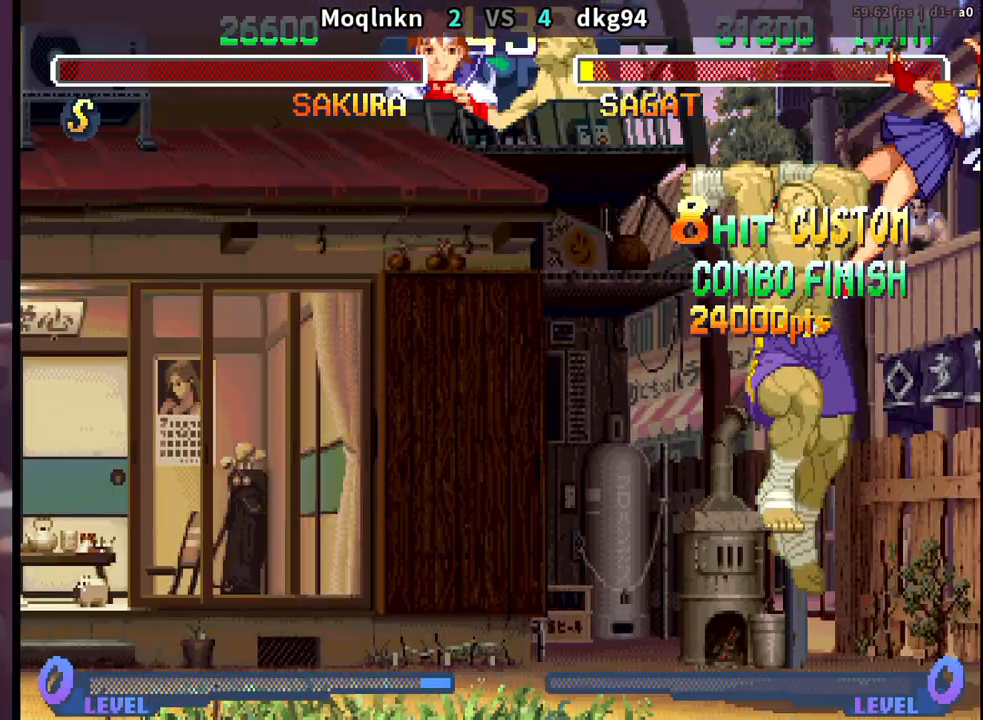
{"buttons": [], "events": [[100, "LP", "down"], [483, "LP", "up"]]}
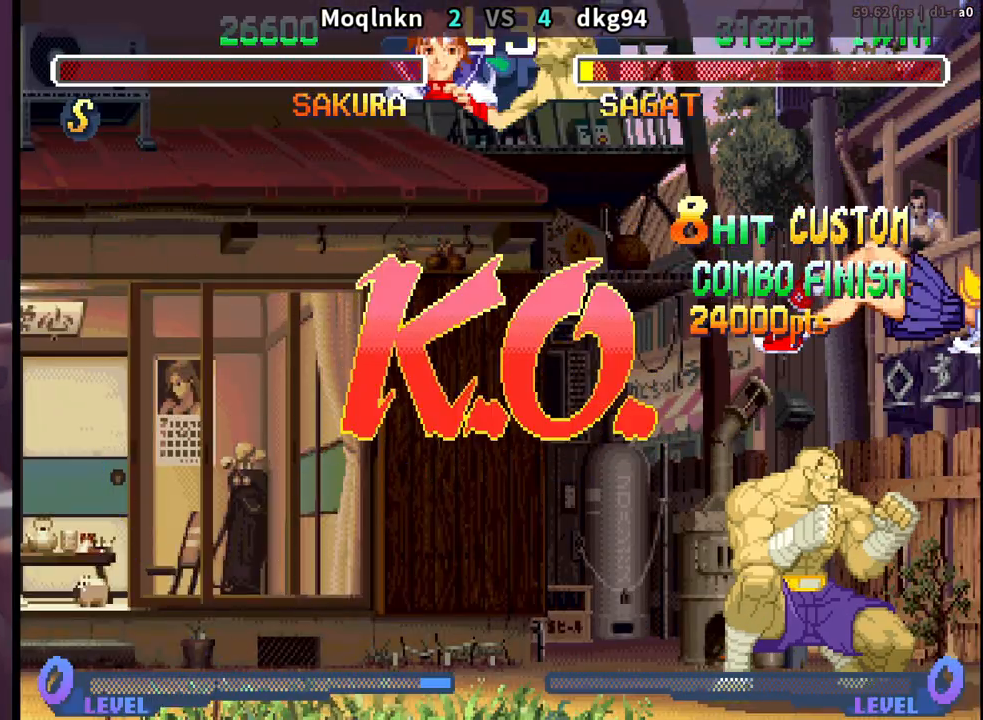
{"buttons": ["LP"], "events": [[117, "LP", "down"], [233, "LP", "up"], [300, "LP", "down"], [400, "LP", "up"], [500, "LP", "down"]]}
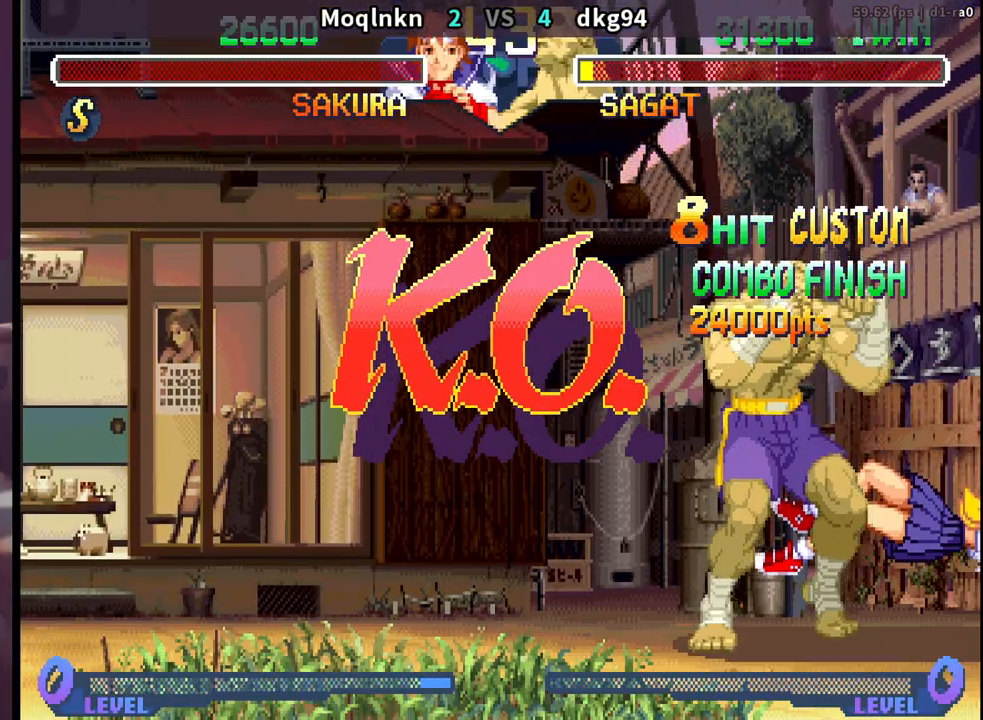
{"buttons": [], "events": [[100, "LP", "up"]]}
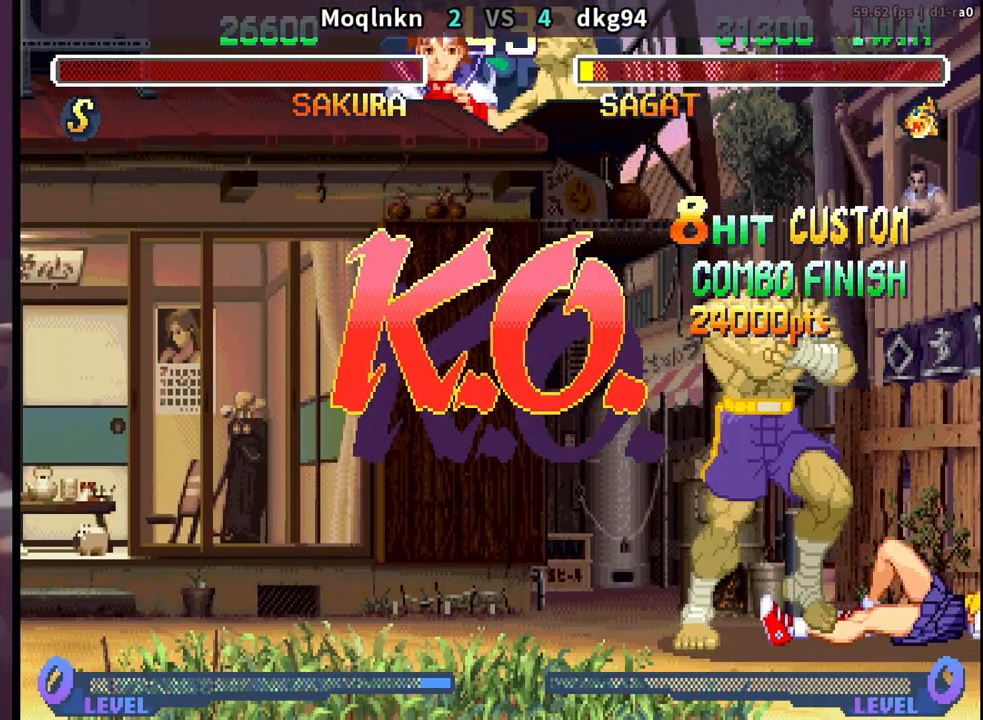
{"buttons": [], "events": [[350, "LP", "down"], [433, "LP", "up"]]}
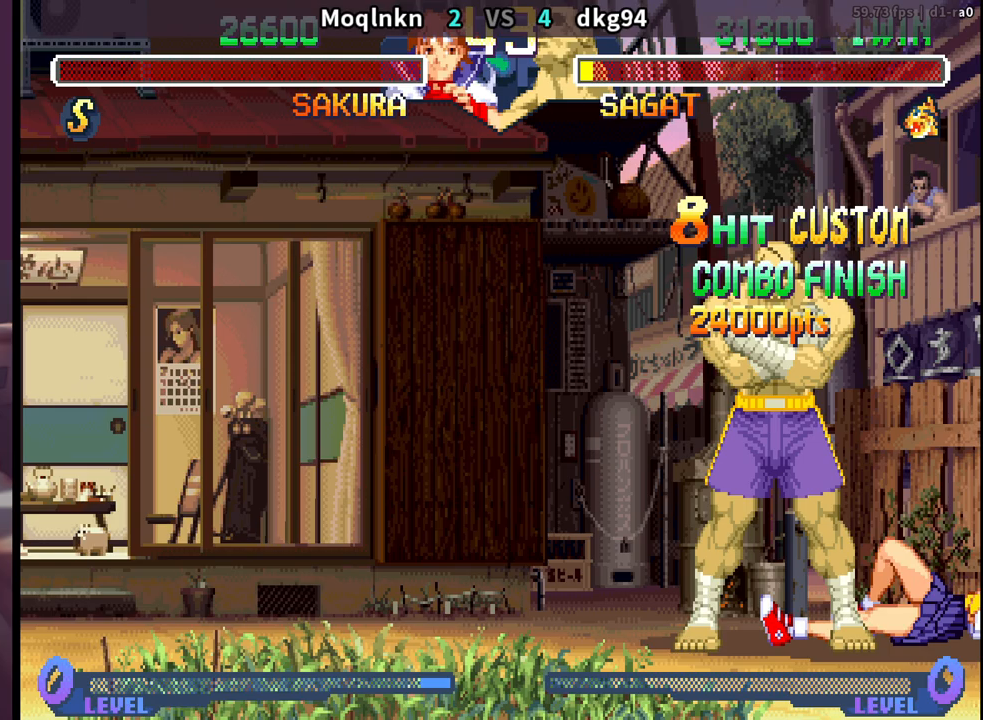
{"buttons": [], "events": [[17, "LP", "down"], [167, "LP", "up"], [217, "LP", "down"], [283, "LP", "up"]]}
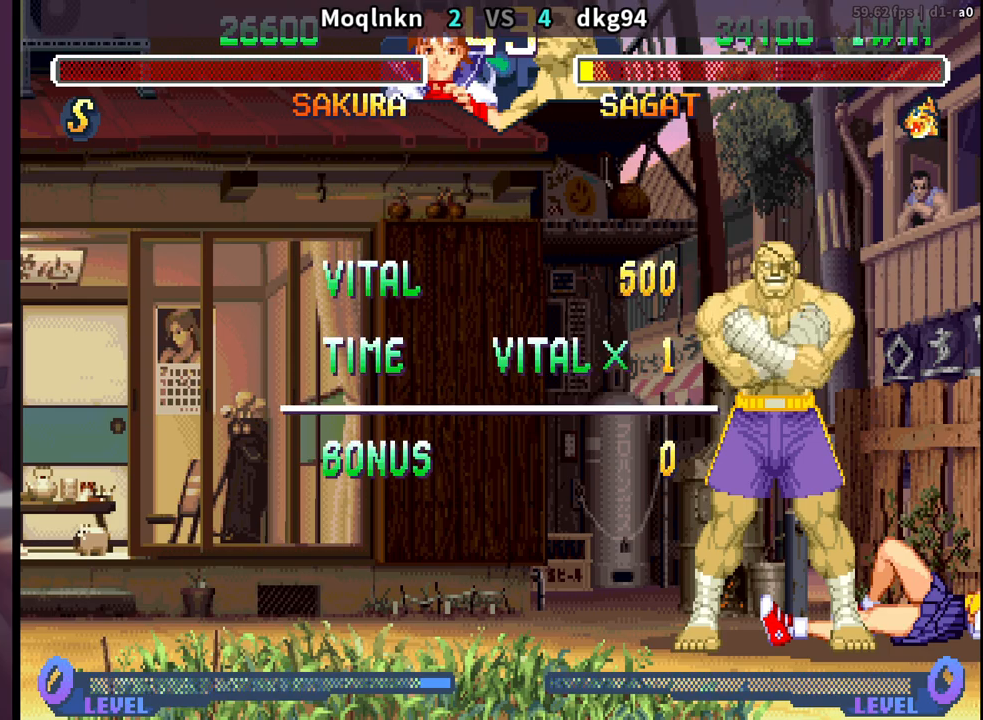
{"buttons": [], "events": []}
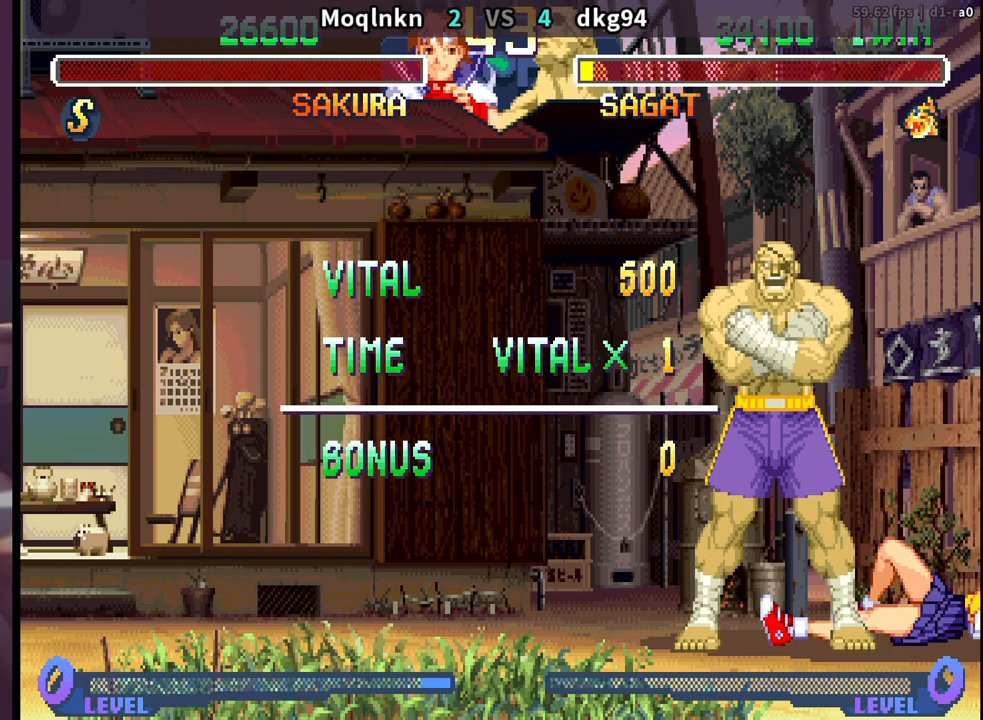
{"buttons": [], "events": [[383, "LP", "down"], [500, "LP", "up"]]}
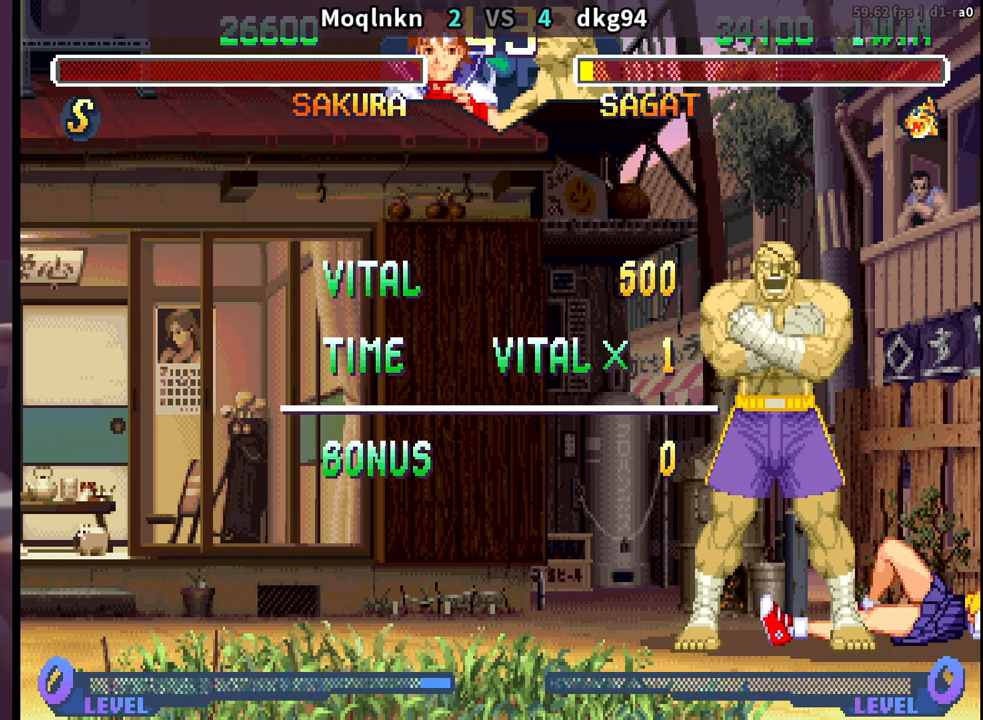
{"buttons": [], "events": [[117, "LP", "down"], [350, "LP", "up"]]}
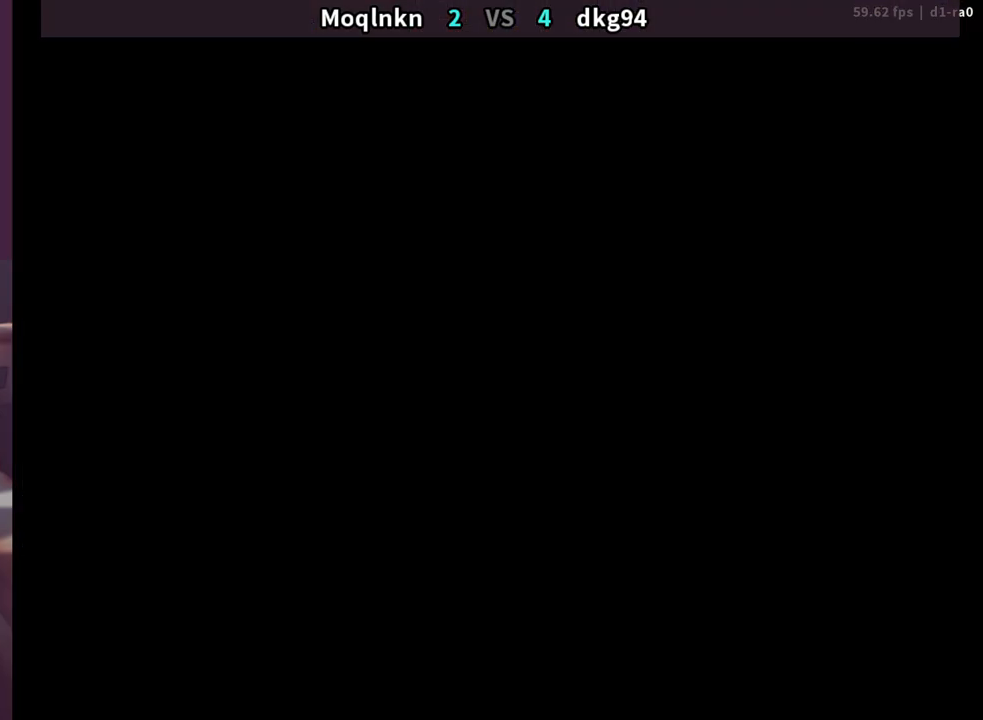
{"buttons": [], "events": [[33, "LP", "down"], [133, "LP", "up"], [250, "LP", "down"], [467, "LP", "up"]]}
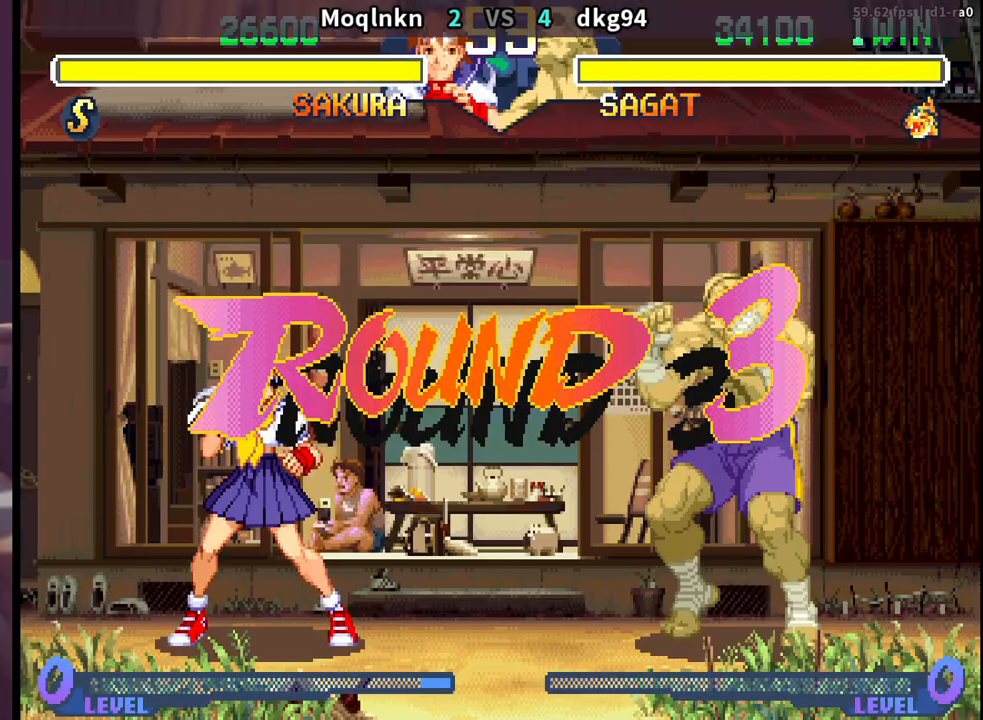
{"buttons": [], "events": []}
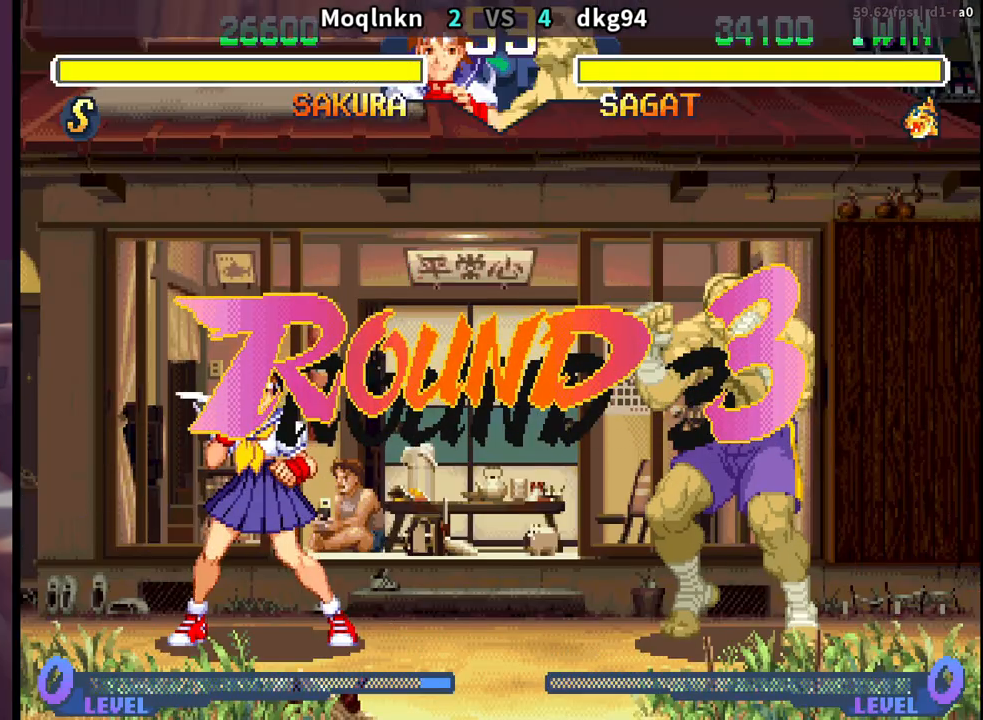
{"buttons": [], "events": []}
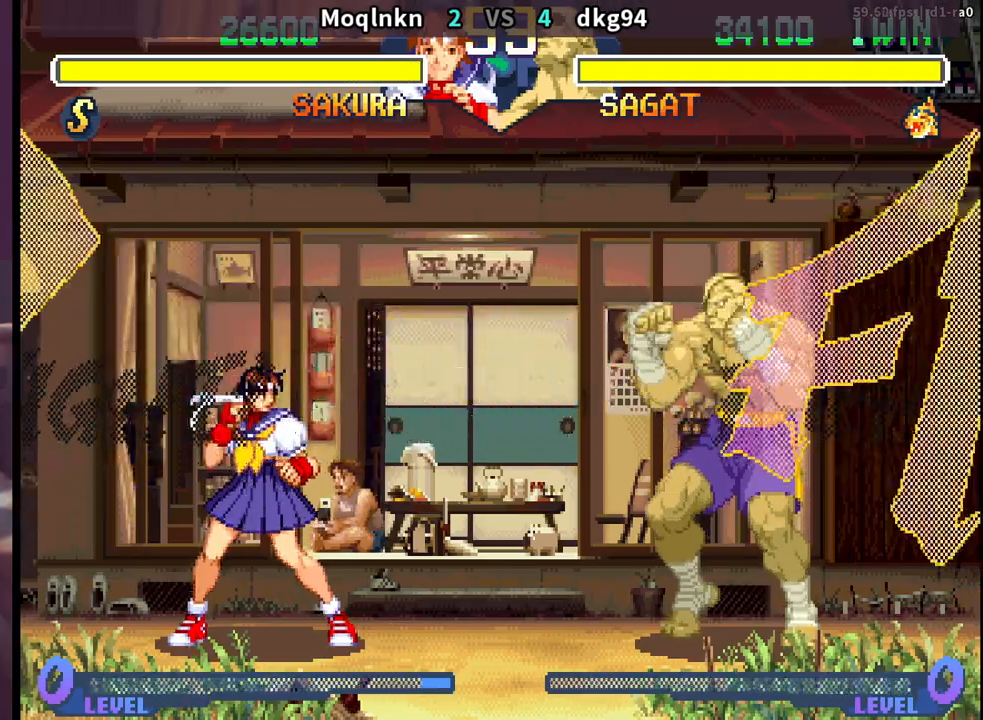
{"buttons": ["DPAD_RIGHT"], "events": [[483, "DPAD_RIGHT", "down"]]}
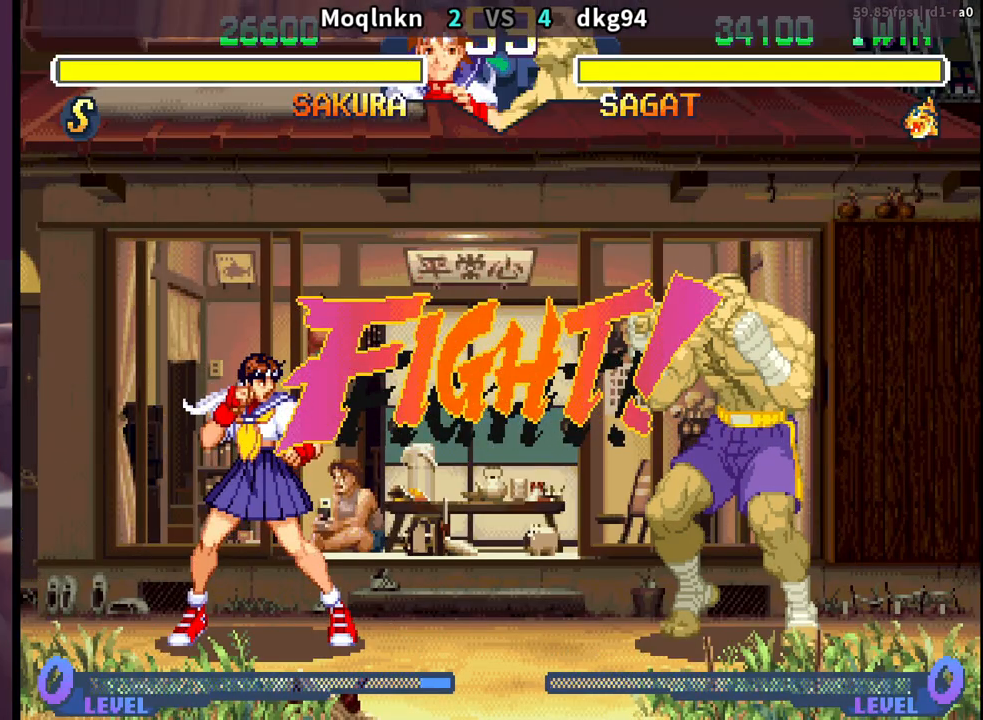
{"buttons": ["DPAD_RIGHT"], "events": []}
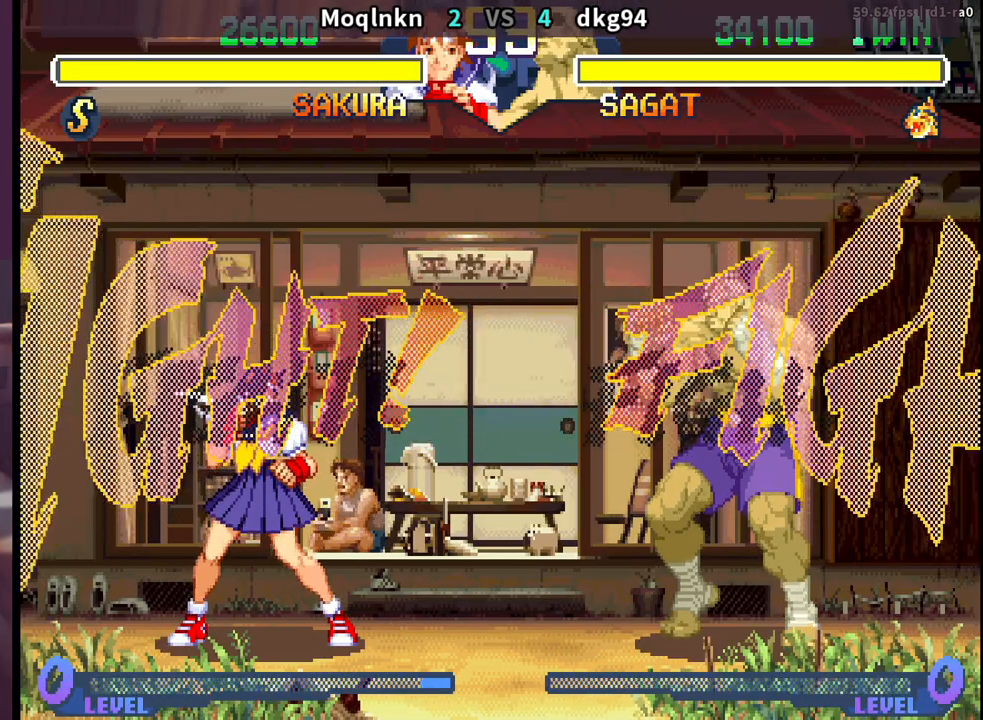
{"buttons": ["DPAD_DOWN", "DPAD_LEFT"], "events": [[350, "DPAD_DOWN", "down"], [350, "DPAD_RIGHT", "up"], [383, "DPAD_LEFT", "down"]]}
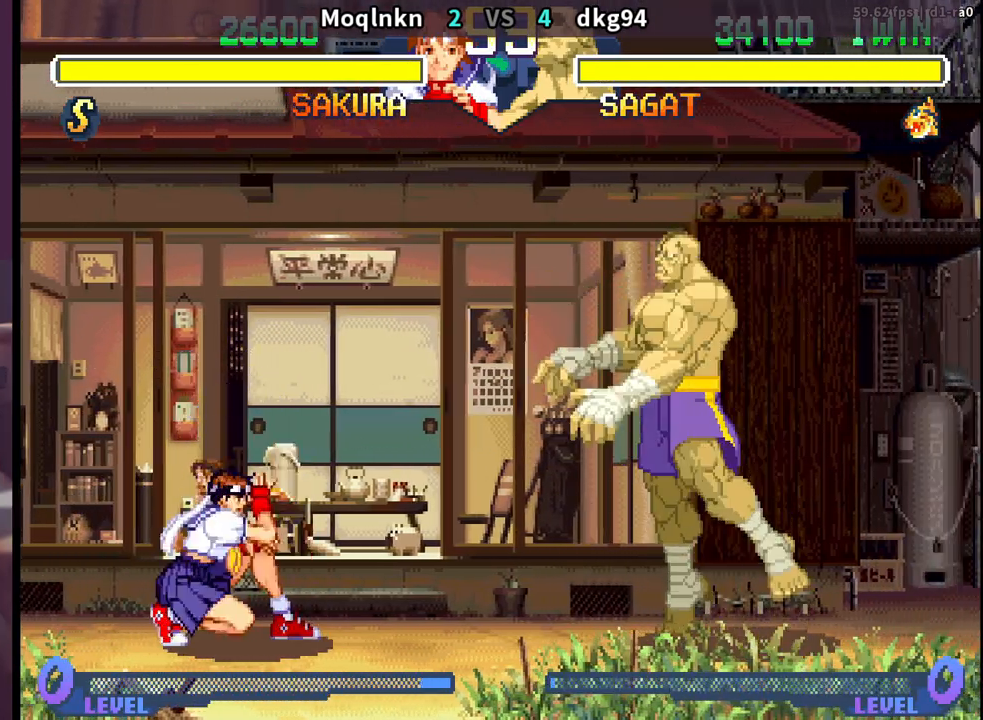
{"buttons": ["DPAD_RIGHT"], "events": [[383, "DPAD_DOWN", "up"], [383, "DPAD_LEFT", "up"], [417, "DPAD_RIGHT", "down"]]}
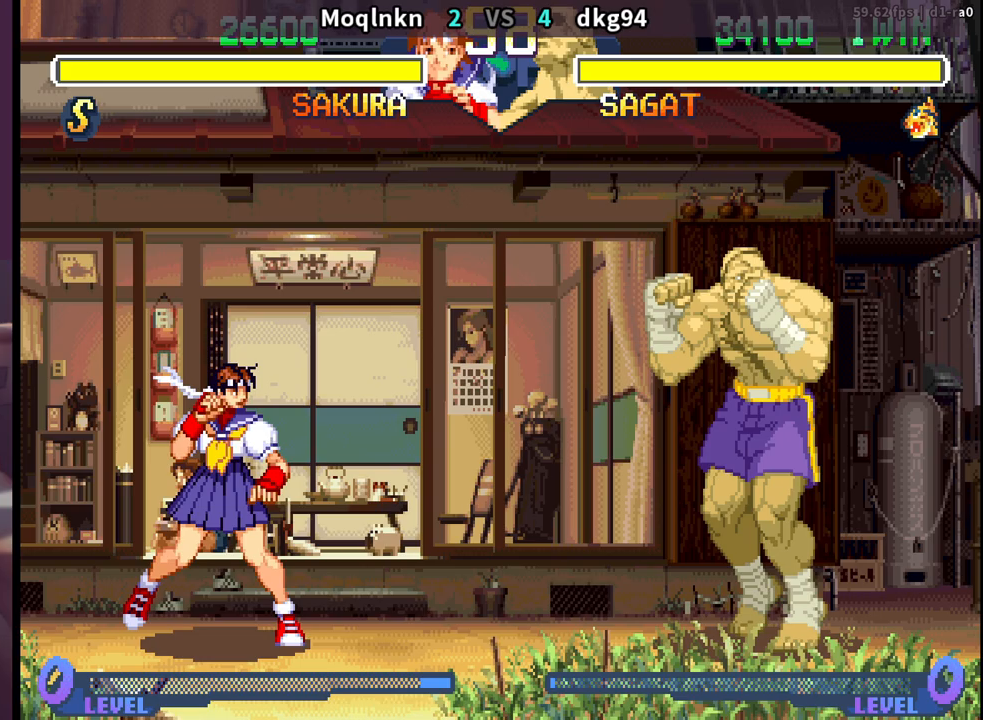
{"buttons": ["DPAD_DOWN", "DPAD_LEFT"], "events": [[350, "DPAD_DOWN", "down"], [350, "DPAD_RIGHT", "up"], [383, "DPAD_LEFT", "down"]]}
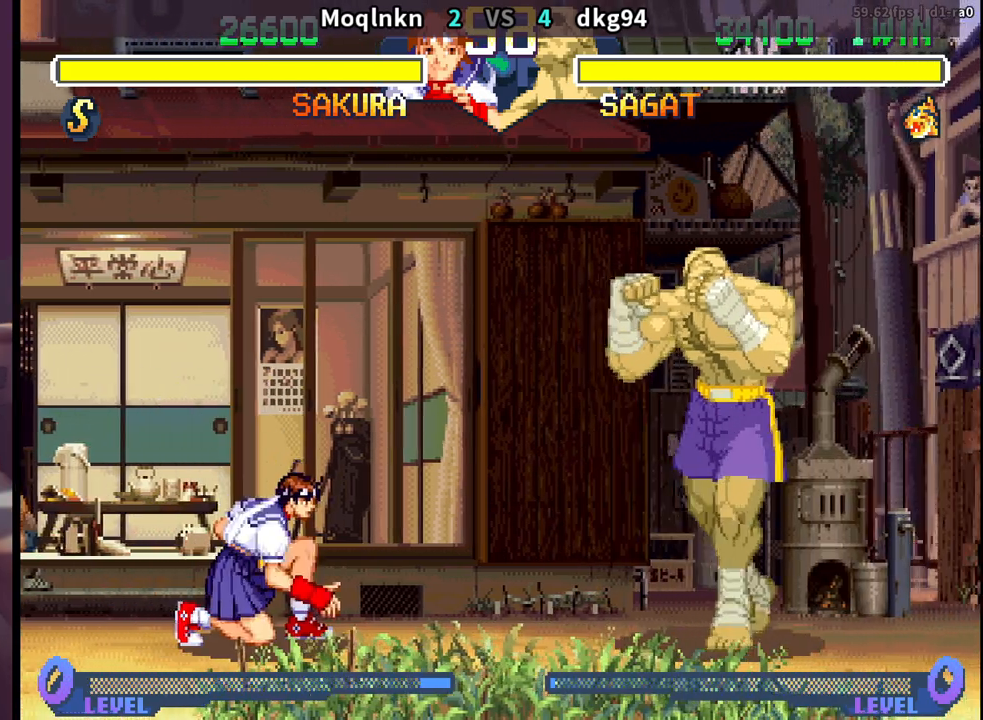
{"buttons": ["DPAD_DOWN", "DPAD_LEFT"], "events": []}
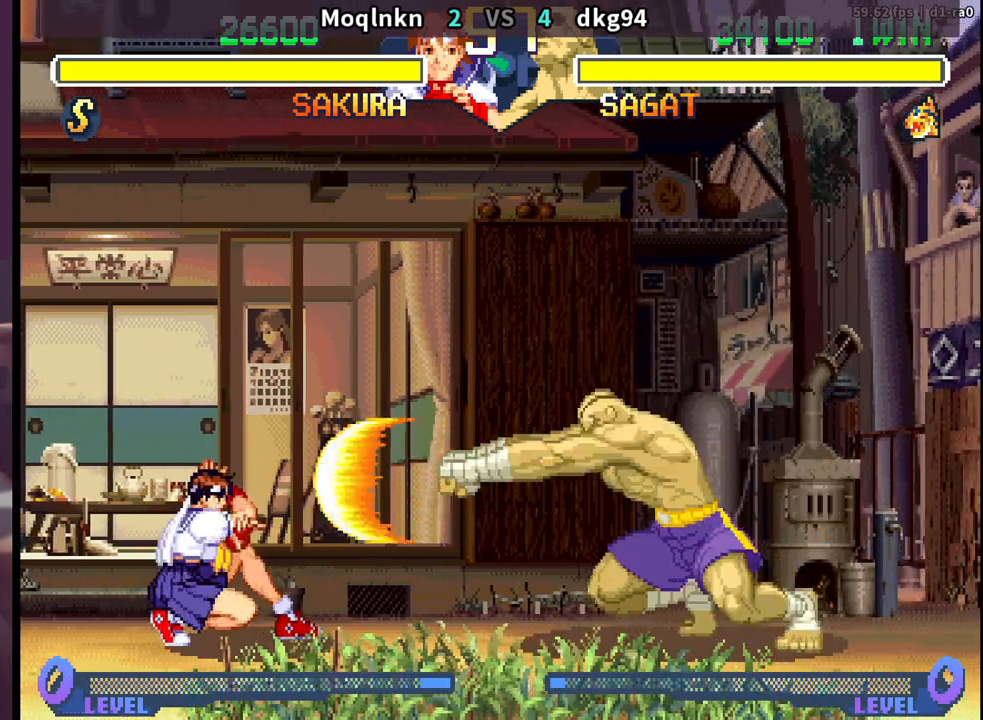
{"buttons": ["DPAD_UP", "DPAD_RIGHT"], "events": [[350, "DPAD_LEFT", "up"], [367, "DPAD_RIGHT", "down"], [383, "DPAD_DOWN", "up"], [417, "DPAD_UP", "down"]]}
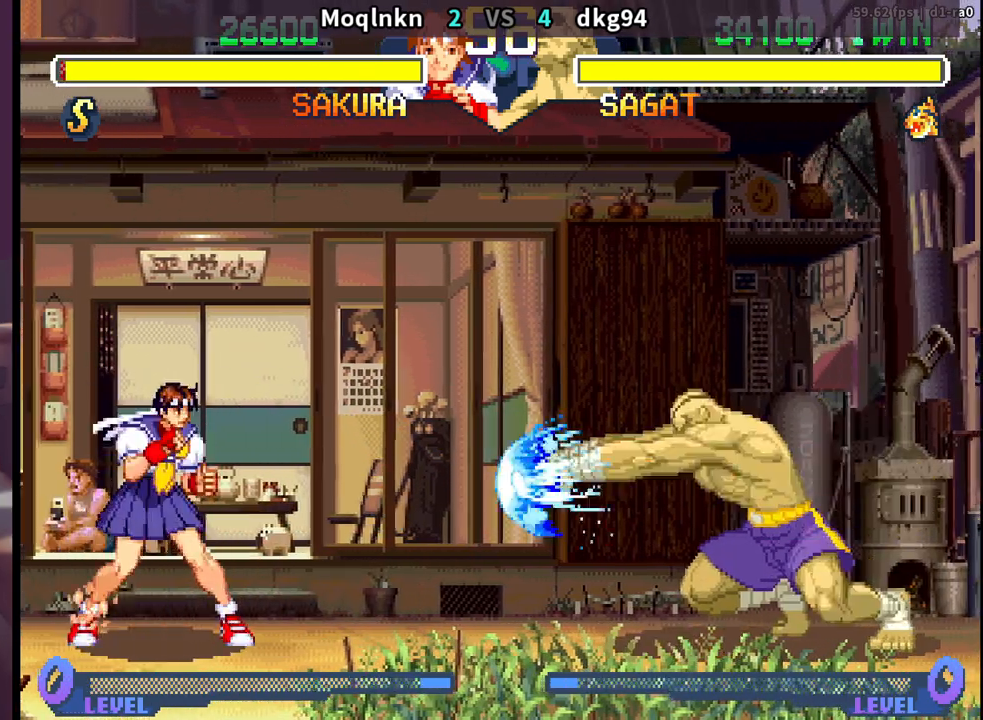
{"buttons": ["DPAD_DOWN", "DPAD_LEFT"], "events": [[117, "DPAD_RIGHT", "up"], [117, "DPAD_UP", "up"], [200, "DPAD_DOWN", "down"], [200, "DPAD_LEFT", "down"]]}
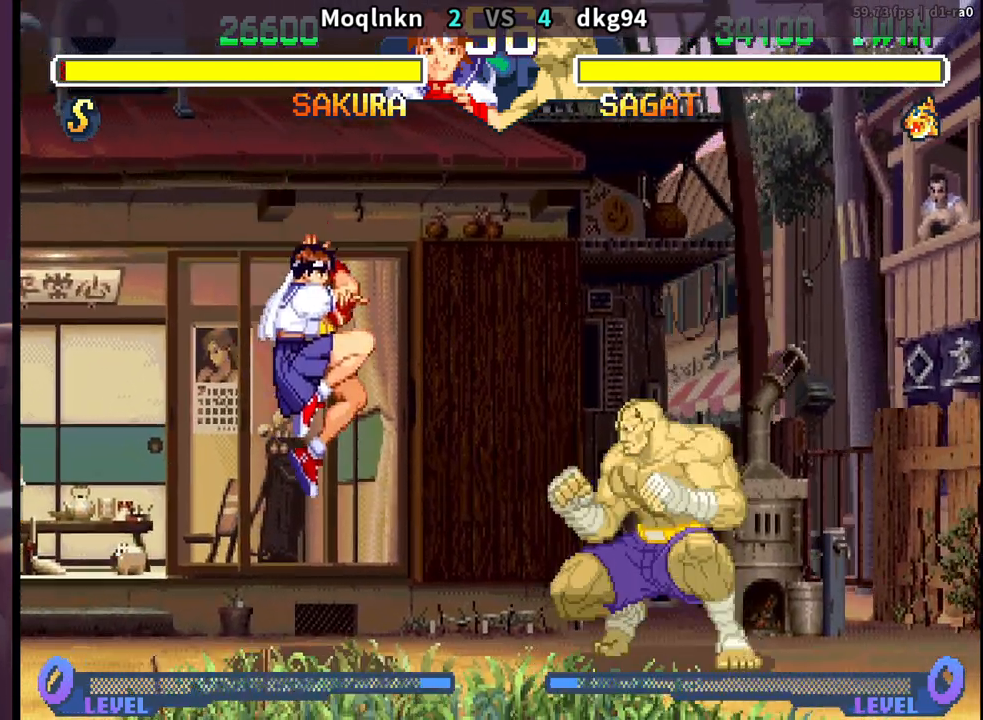
{"buttons": ["DPAD_DOWN"], "events": [[500, "DPAD_LEFT", "up"]]}
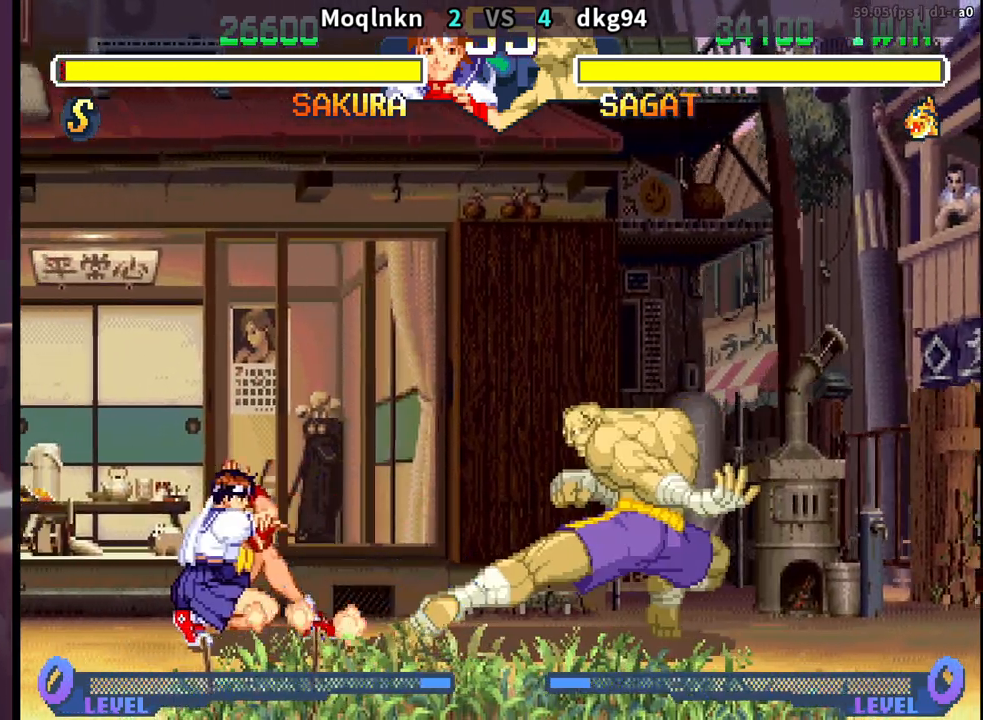
{"buttons": ["DPAD_DOWN", "DPAD_LEFT"], "events": [[17, "DPAD_RIGHT", "down"], [67, "DPAD_DOWN", "up"], [83, "LP", "down"], [117, "DPAD_RIGHT", "up"], [133, "LP", "up"], [233, "DPAD_LEFT", "down"], [483, "DPAD_DOWN", "down"]]}
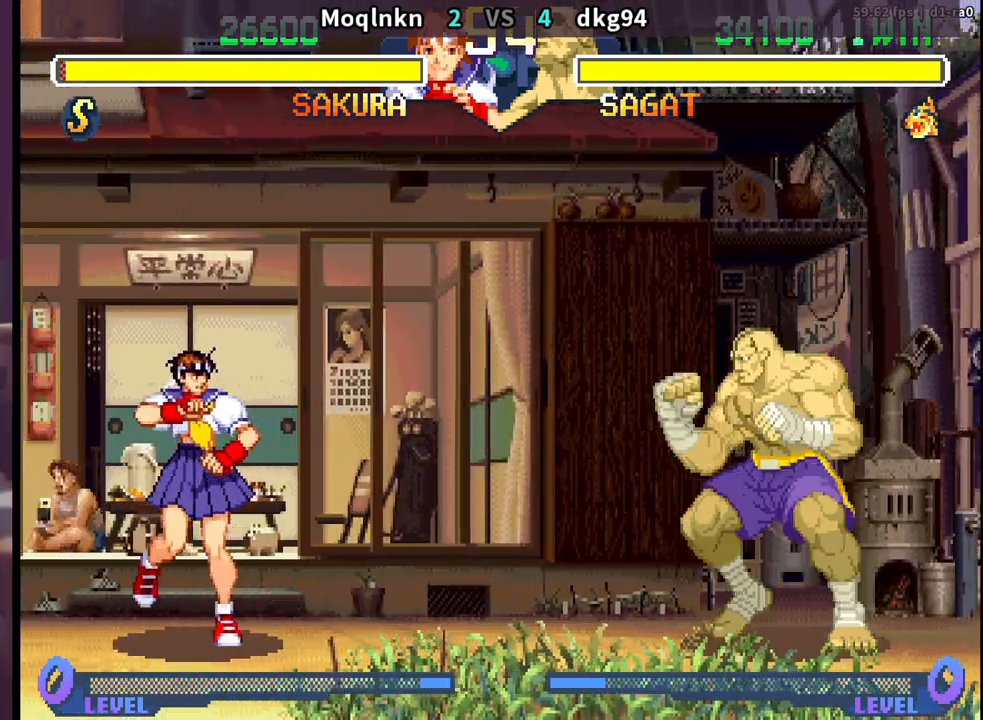
{"buttons": ["DPAD_DOWN", "DPAD_LEFT"], "events": [[17, "DPAD_LEFT", "up"], [50, "DPAD_RIGHT", "down"], [83, "DPAD_DOWN", "up"], [83, "LP", "down"], [117, "DPAD_RIGHT", "up"], [117, "LP", "up"], [317, "DPAD_LEFT", "down"], [333, "DPAD_DOWN", "down"]]}
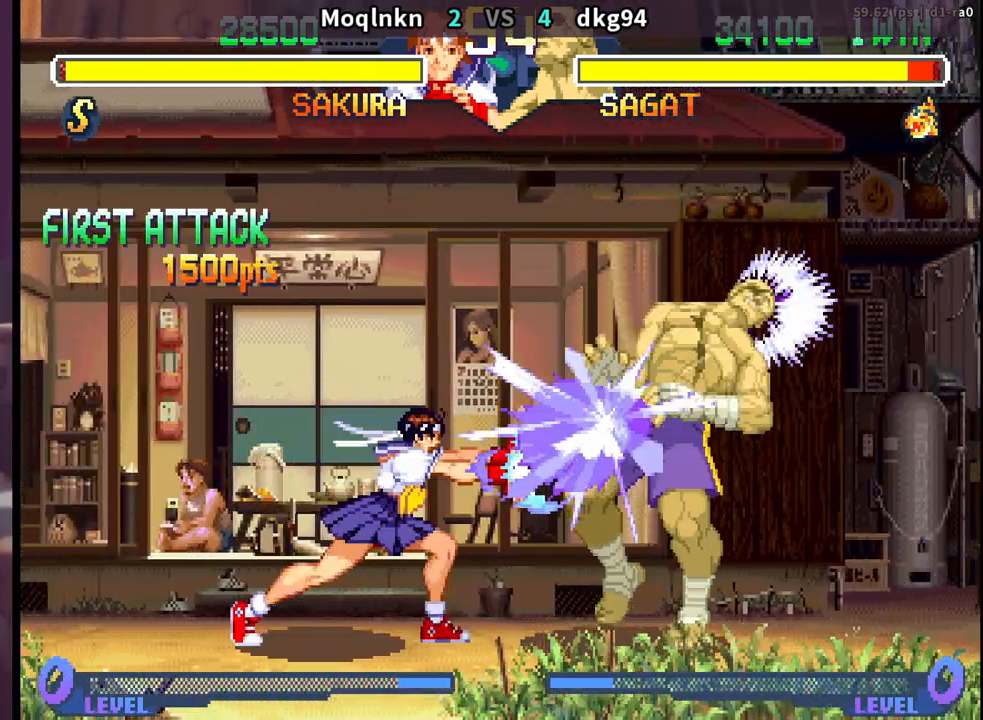
{"buttons": ["DPAD_UP", "DPAD_RIGHT"], "events": [[183, "DPAD_DOWN", "up"], [200, "DPAD_LEFT", "up"], [217, "DPAD_RIGHT", "down"], [283, "DPAD_UP", "down"]]}
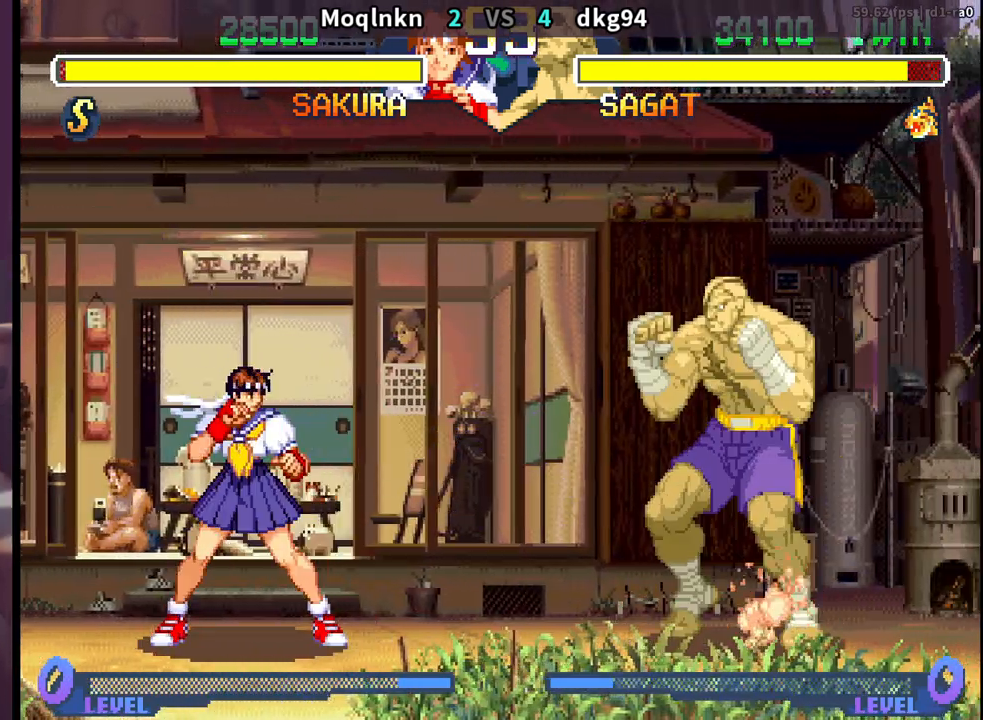
{"buttons": ["DPAD_DOWN", "DPAD_LEFT"], "events": [[350, "DPAD_RIGHT", "up"], [350, "DPAD_UP", "up"], [350, "HK", "down"], [433, "HK", "up"], [483, "DPAD_DOWN", "down"], [483, "DPAD_LEFT", "down"]]}
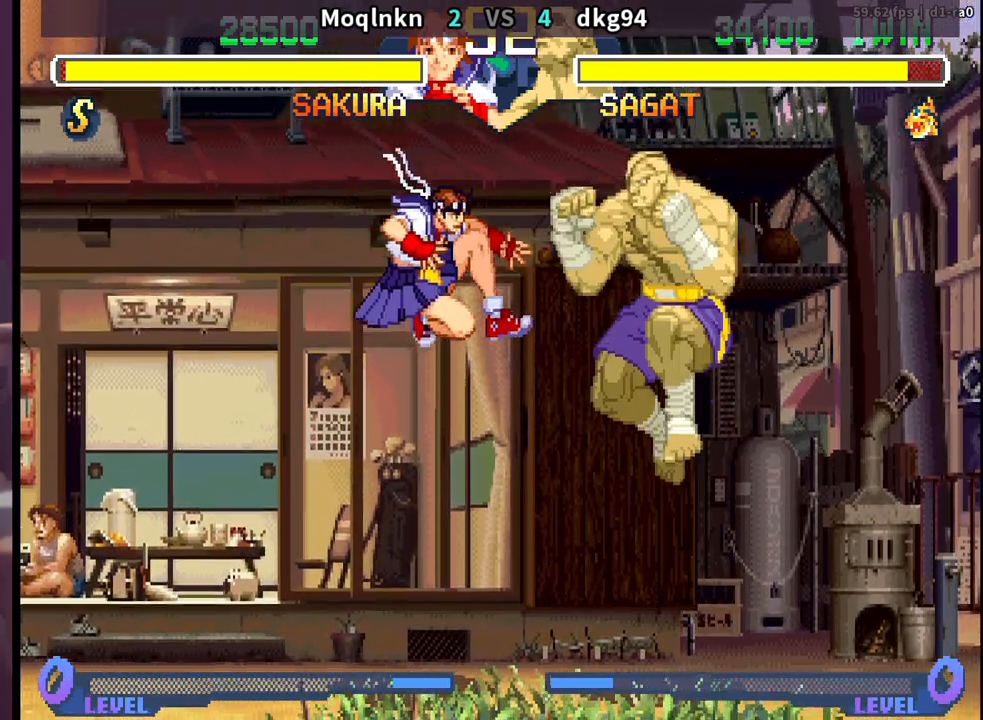
{"buttons": ["DPAD_LEFT"], "events": [[300, "DPAD_DOWN", "up"]]}
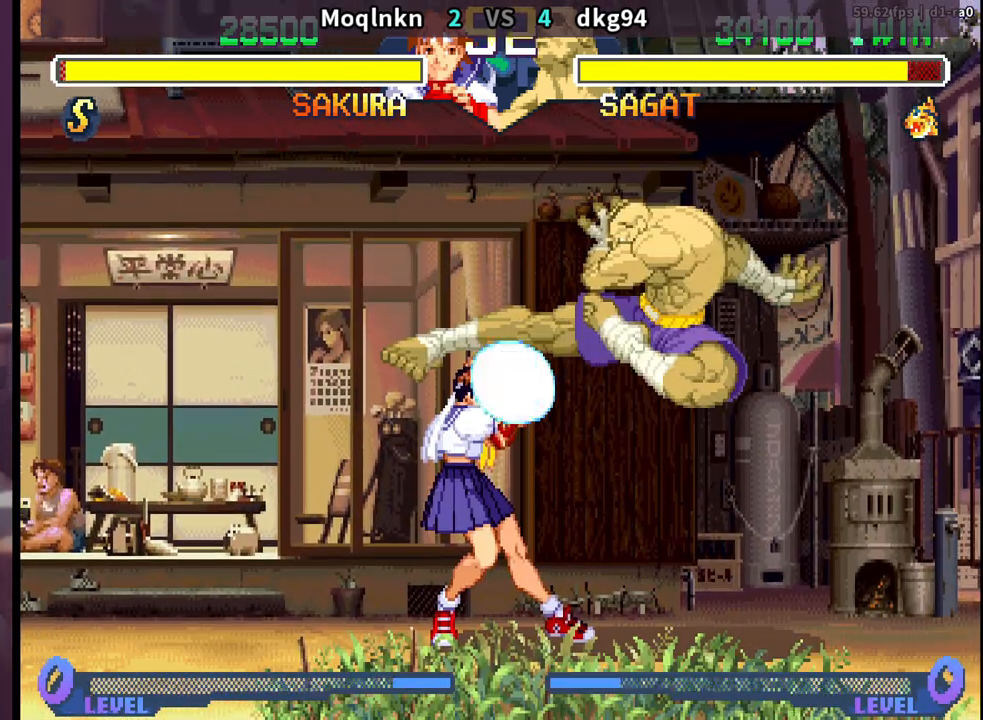
{"buttons": ["DPAD_DOWN", "DPAD_LEFT"], "events": [[83, "DPAD_DOWN", "down"]]}
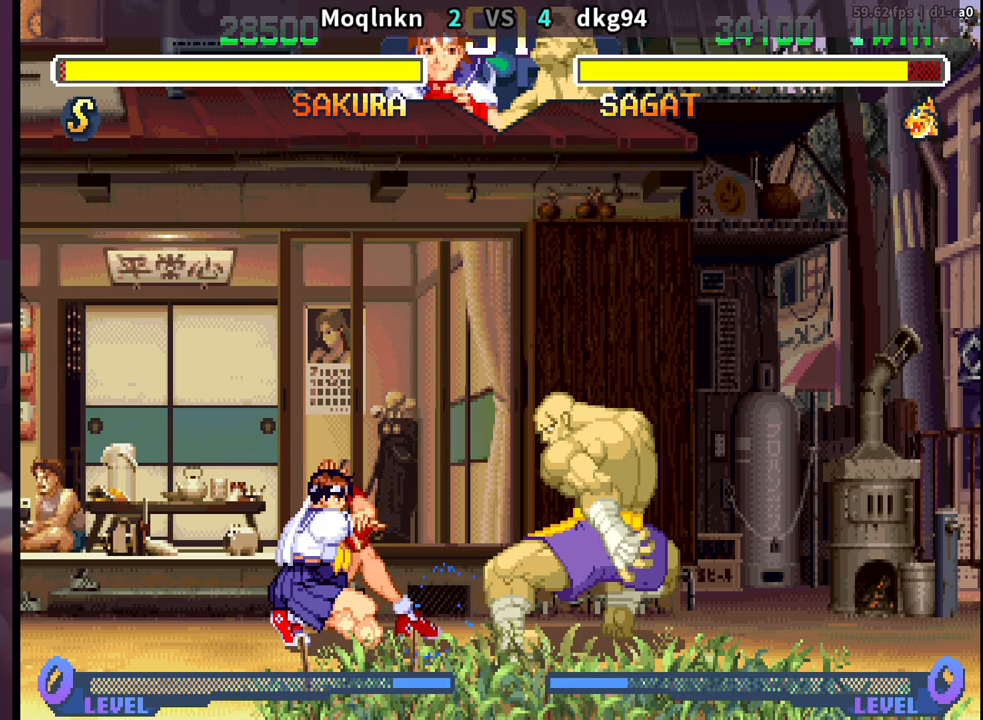
{"buttons": ["DPAD_DOWN", "DPAD_LEFT"], "events": [[17, "DPAD_DOWN", "up"], [33, "DPAD_LEFT", "up"], [83, "HK", "down"], [117, "HK", "up"], [167, "HK", "down"], [200, "HK", "up"], [233, "HK", "down"], [300, "HK", "up"], [350, "DPAD_LEFT", "down"], [400, "DPAD_DOWN", "down"]]}
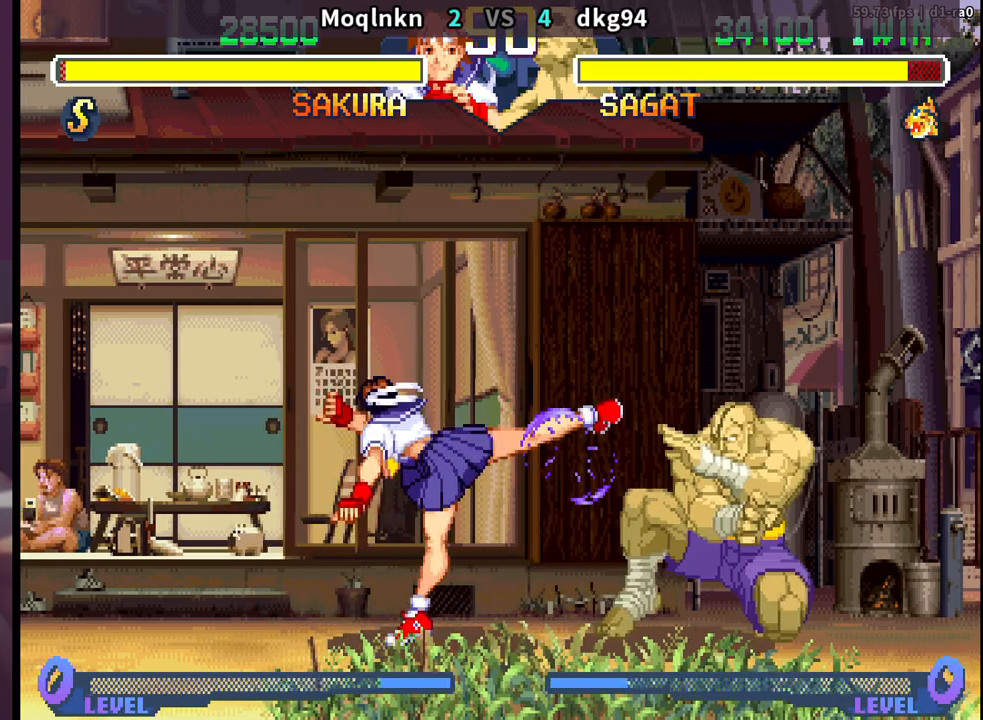
{"buttons": [], "events": [[150, "DPAD_DOWN", "up"], [150, "DPAD_LEFT", "up"], [183, "DPAD_RIGHT", "down"], [217, "DPAD_UP", "down"], [450, "DPAD_RIGHT", "up"], [450, "DPAD_UP", "up"]]}